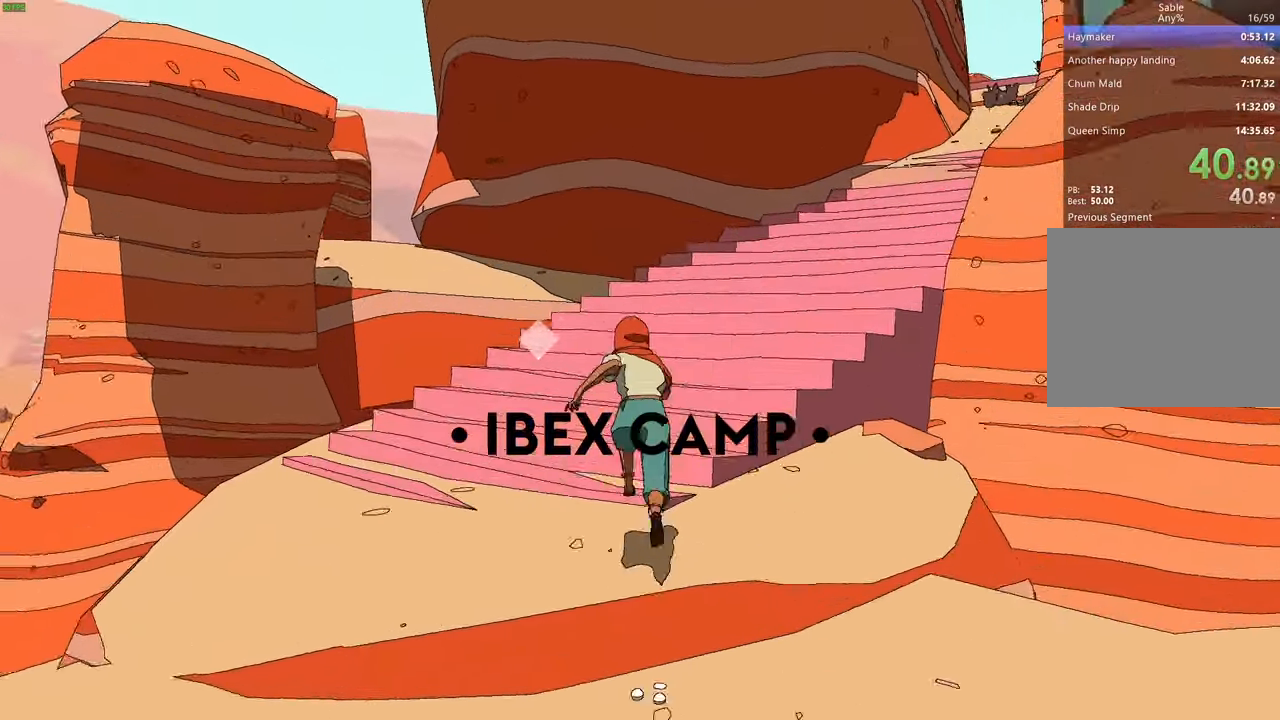
Gameplay with keyboard; each line is a JSON object with the keys held at the frame after it. "events" lists presses ("down") and releases ("up") of "a", "ctrl", "d", "e", "q", "s", "shift", "space" and "w" between this image and that frame as [ms after this image, input, new state], when the widget could be followed in between. No other keys are recorded. Mouse input is not recorded.
{"keys": ["w"], "events": []}
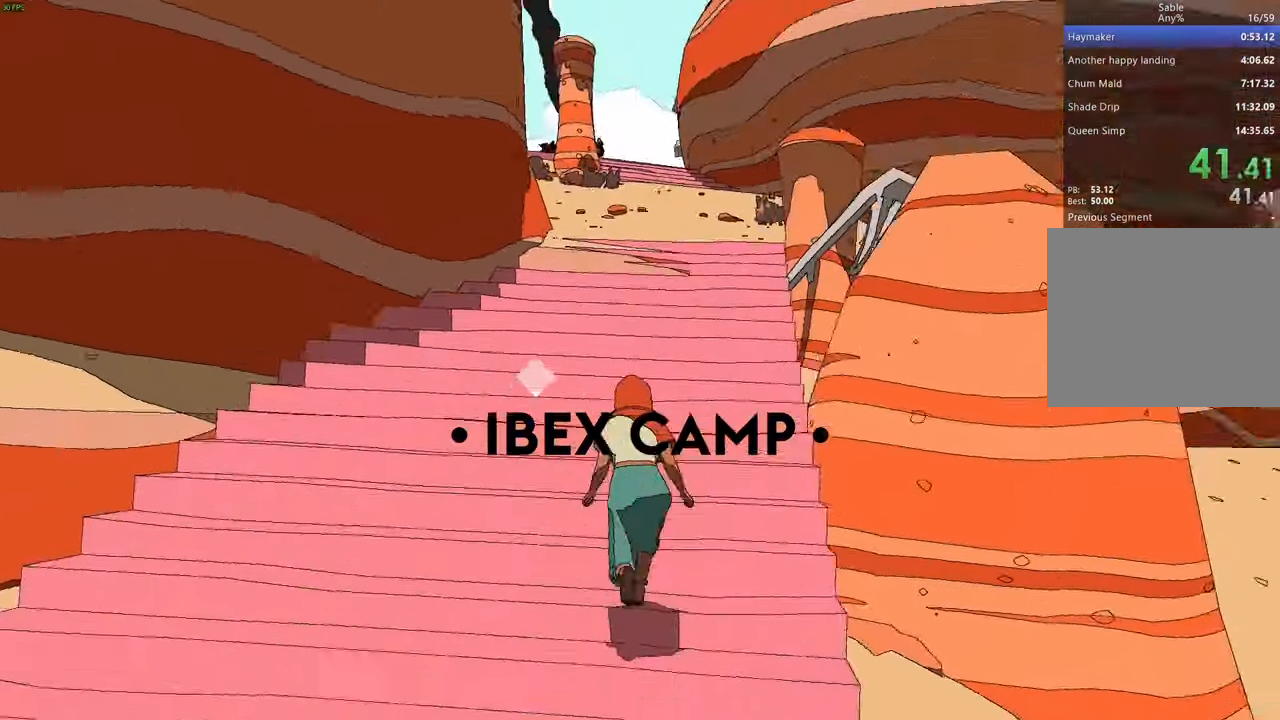
{"keys": ["shift", "w"], "events": [[433, "shift", "down"]]}
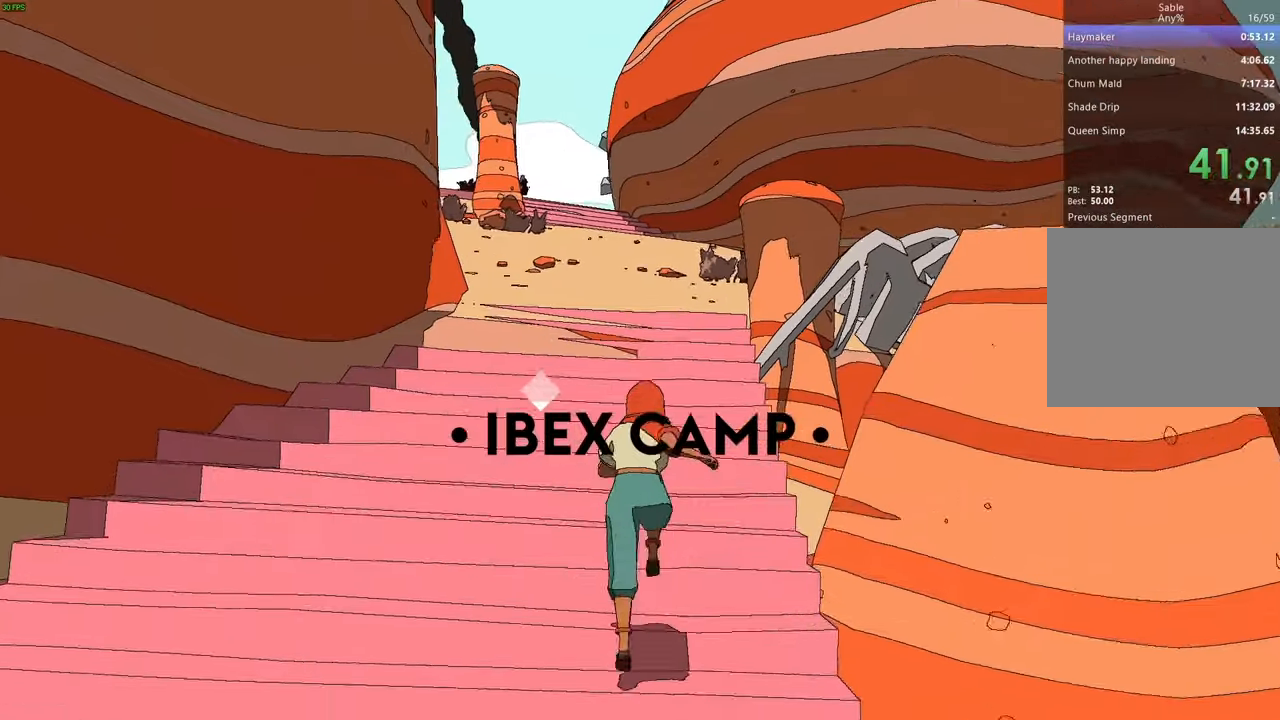
{"keys": ["shift", "w"], "events": []}
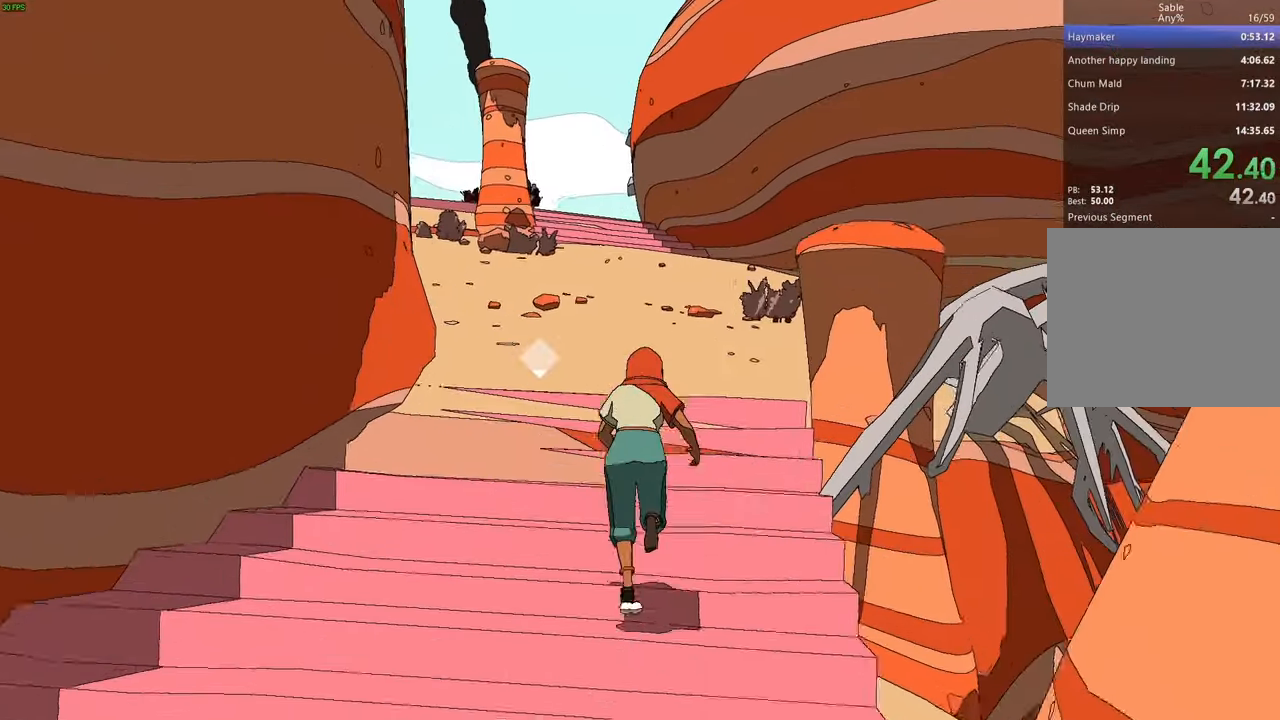
{"keys": ["w"], "events": [[500, "shift", "up"]]}
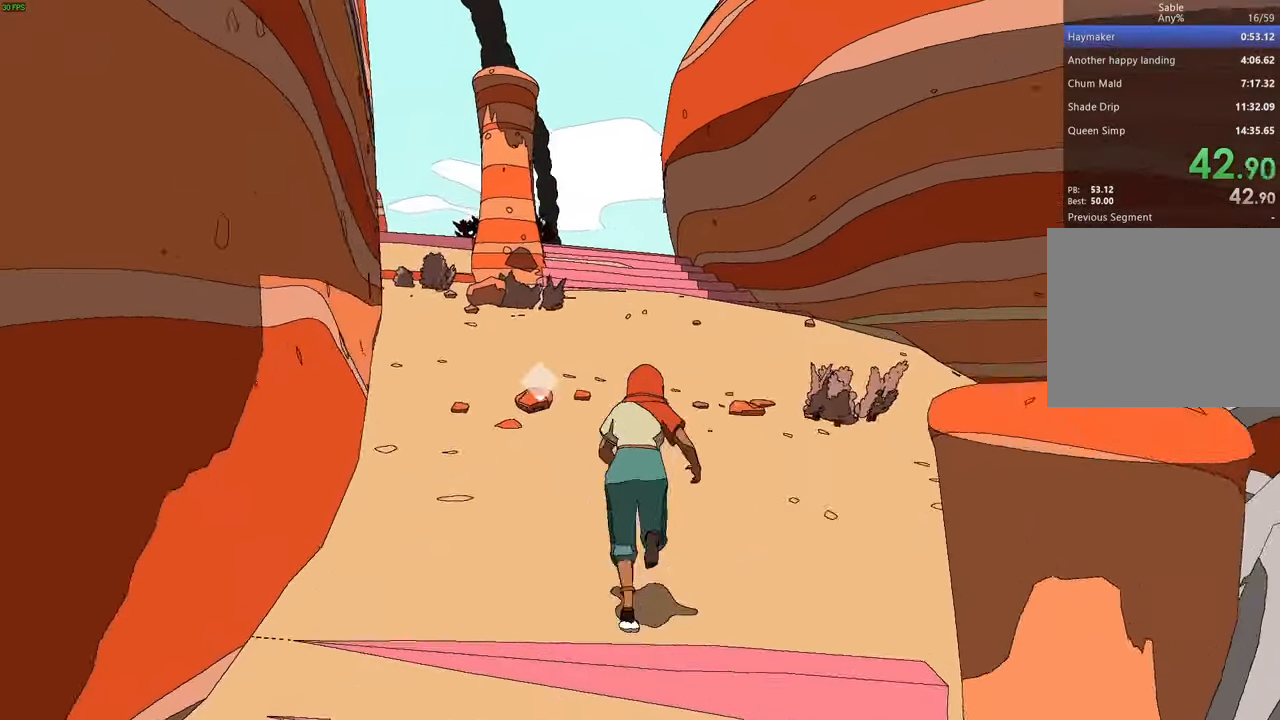
{"keys": ["w"], "events": []}
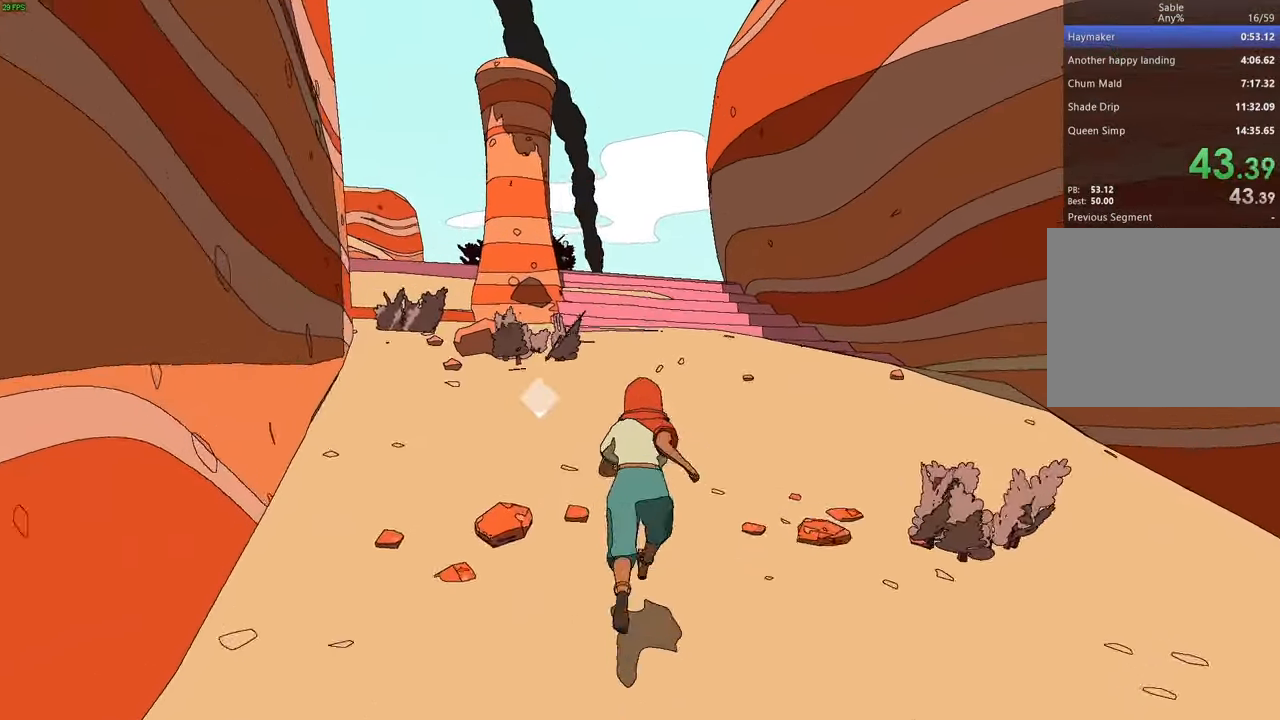
{"keys": ["shift", "w"], "events": [[33, "shift", "down"], [433, "shift", "up"], [500, "shift", "down"]]}
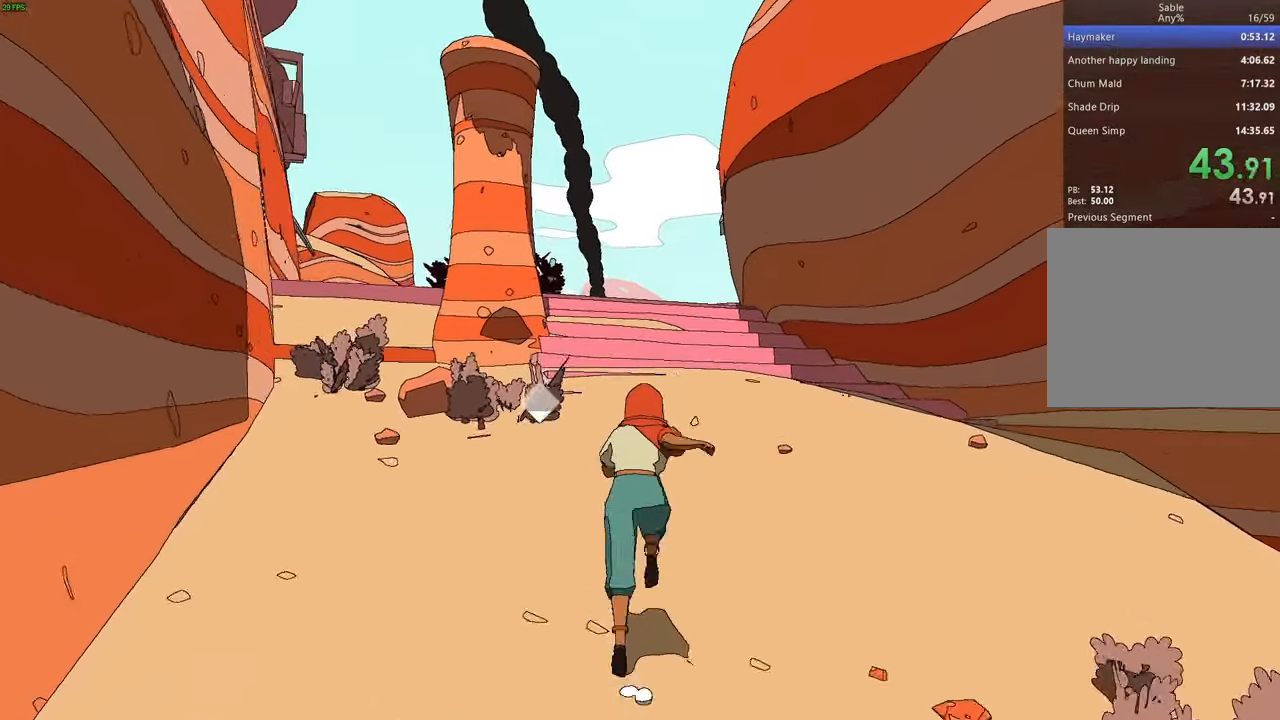
{"keys": ["shift", "w"], "events": []}
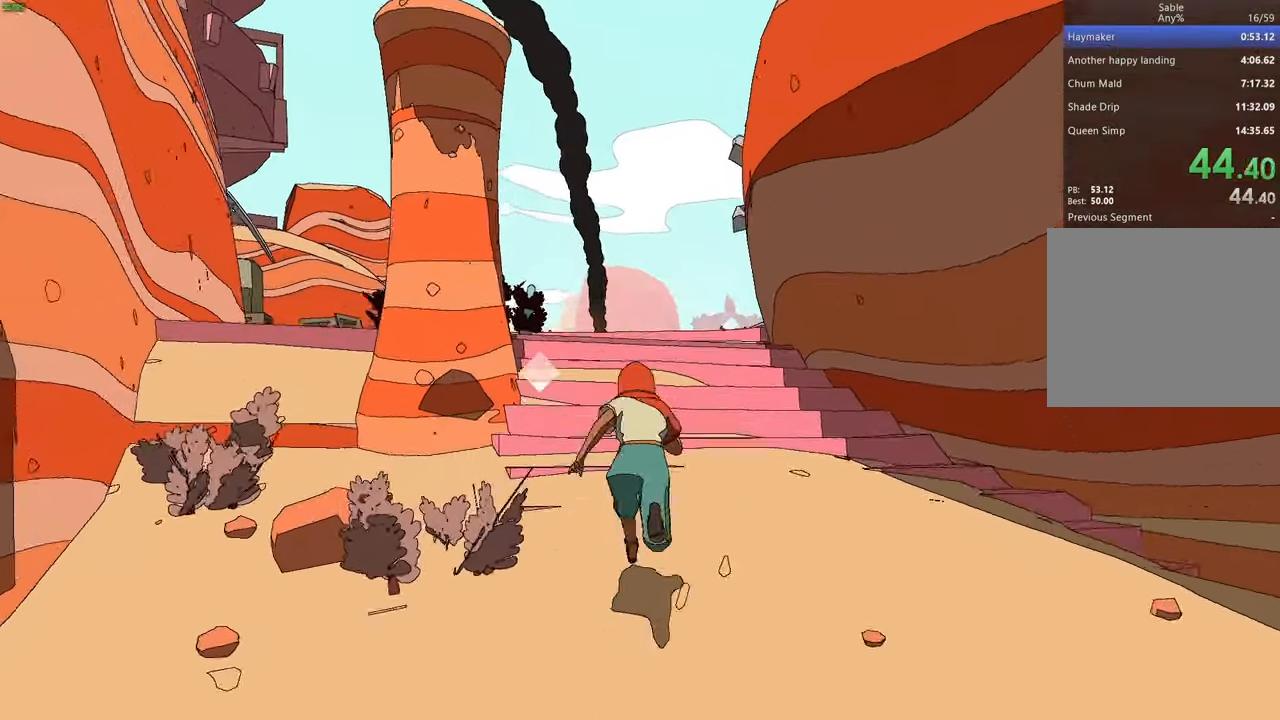
{"keys": ["shift", "w"], "events": []}
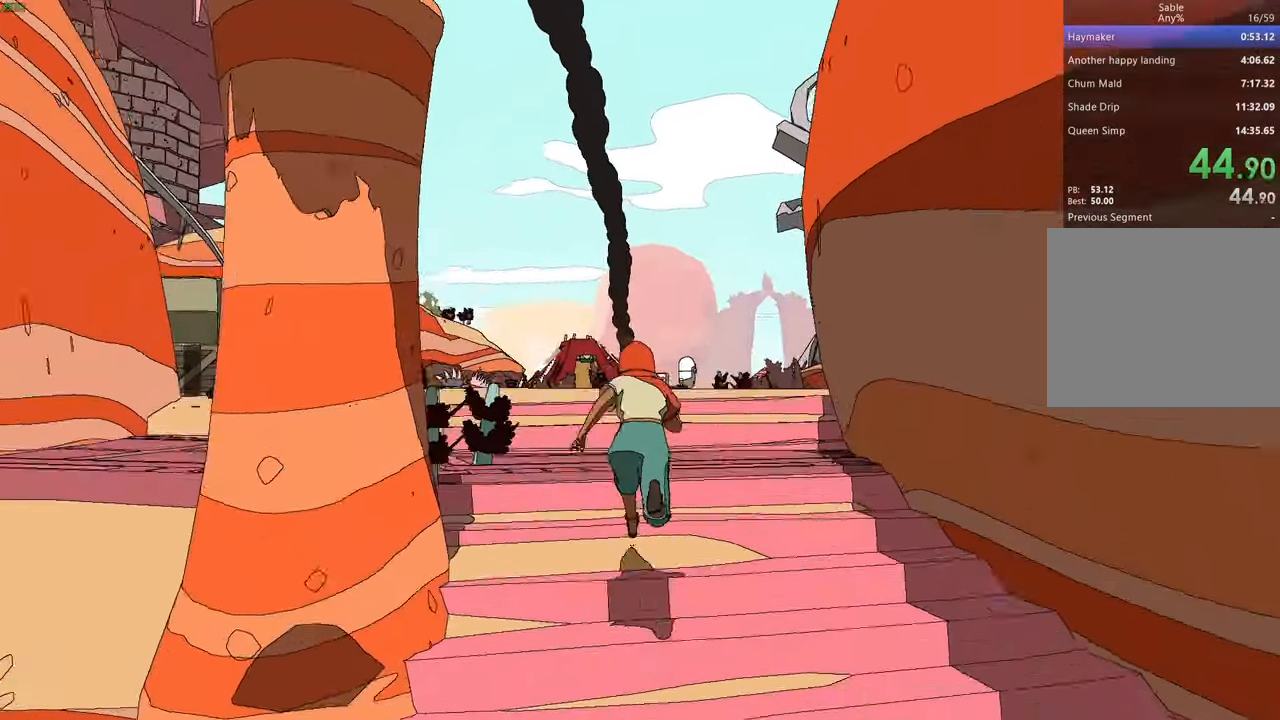
{"keys": ["shift", "w"], "events": []}
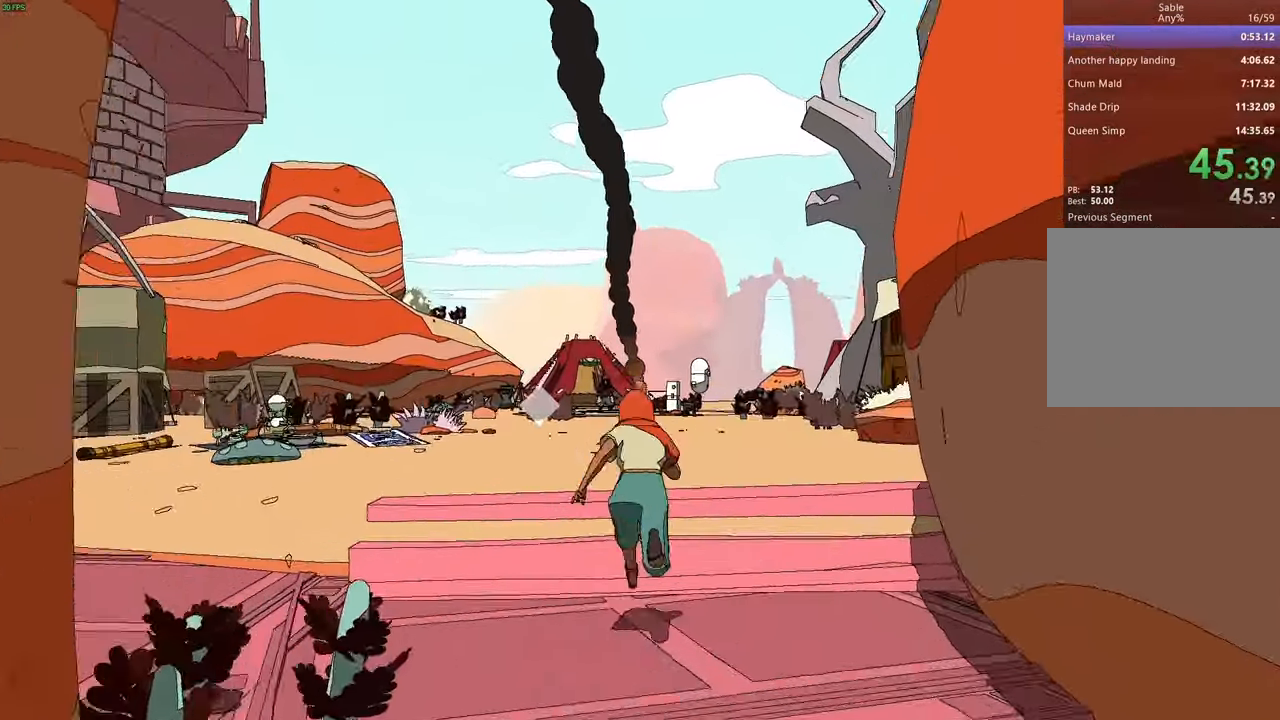
{"keys": [], "events": [[500, "shift", "up"], [500, "w", "up"]]}